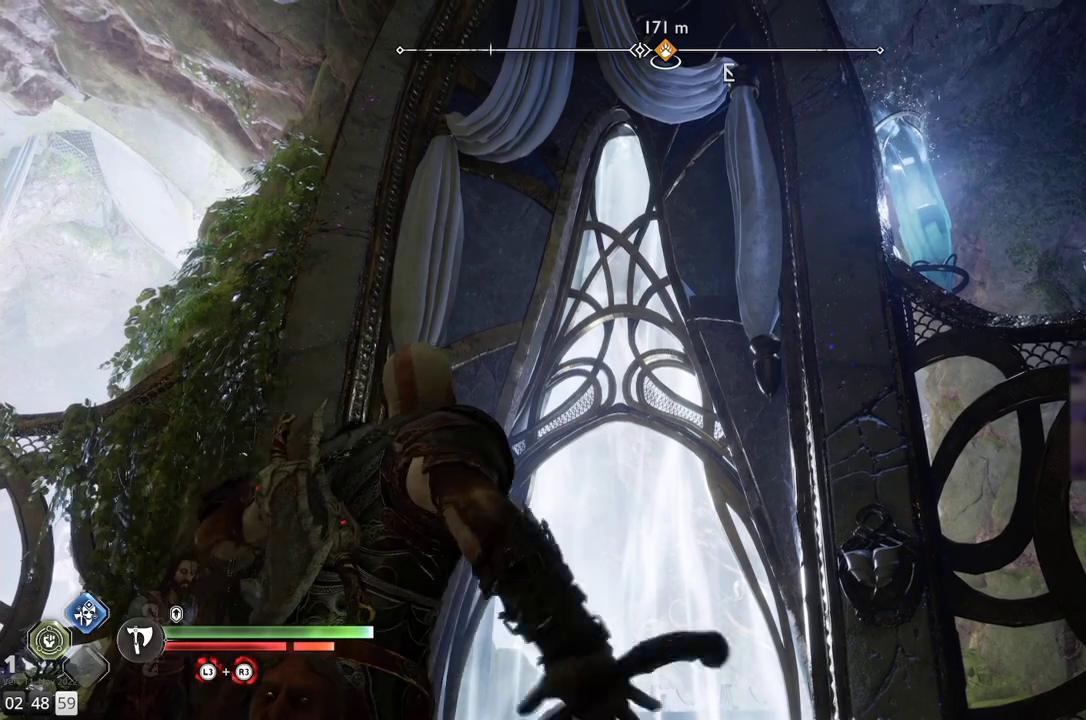
Gameplay with a controller (PlayStation layout); each line is a JSON object with the inputs held at the frame after it. "events" lists button and stick changes between this image and that frame as [ms after this image, input, new state], when the widget could be followed in between. Not read: R1.
{"buttons": [], "left_stick": "center", "right_stick": "right", "events": [[83, "right_stick", "right"], [167, "left_stick", "down"], [500, "left_stick", "center"]]}
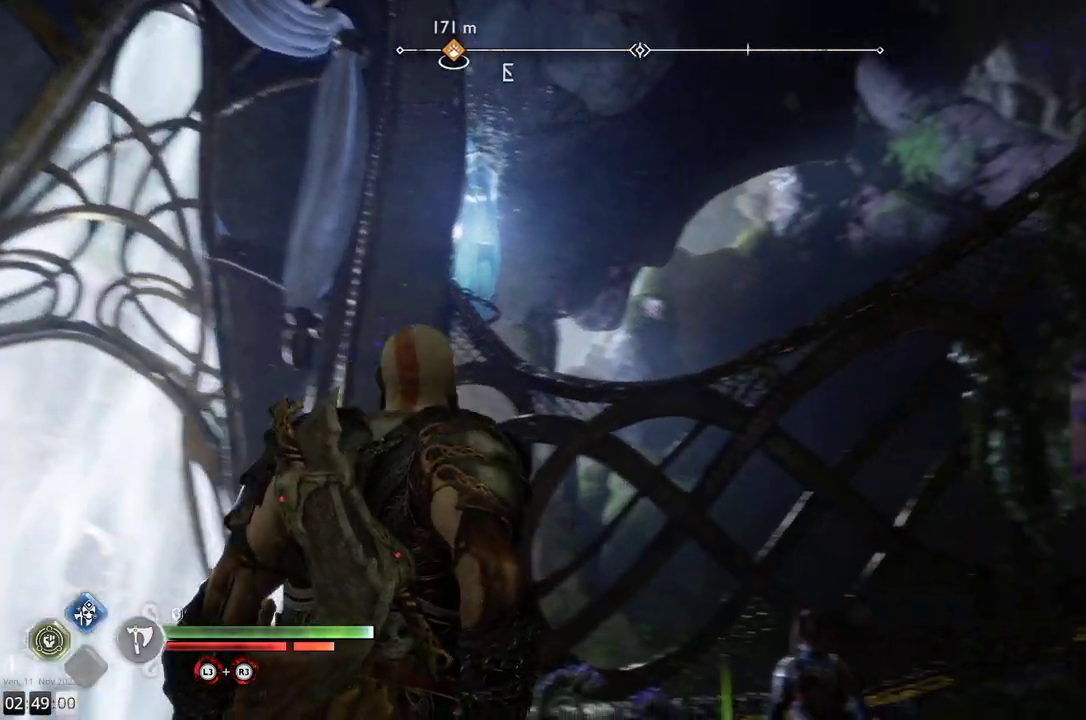
{"buttons": [], "left_stick": "center", "right_stick": "center", "events": [[33, "right_stick", "center"]]}
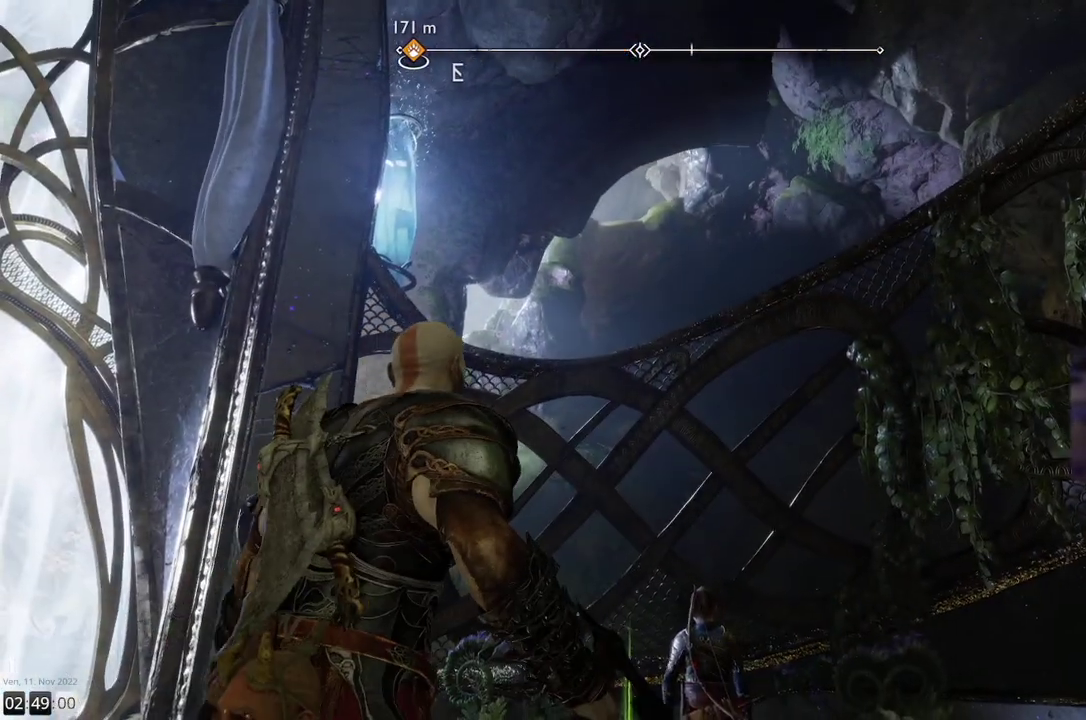
{"buttons": [], "left_stick": "down-left", "right_stick": "down-right", "events": [[217, "right_stick", "right"], [283, "left_stick", "down-left"], [450, "right_stick", "down-right"]]}
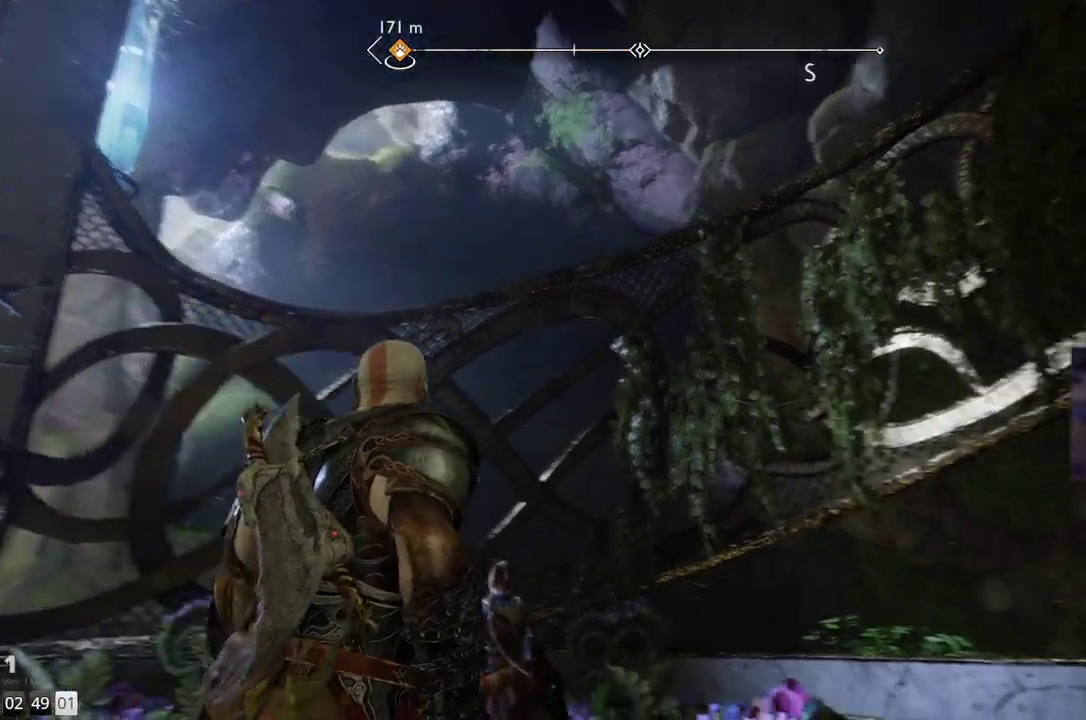
{"buttons": [], "left_stick": "down", "right_stick": "right", "events": [[217, "right_stick", "center"], [250, "left_stick", "down"], [433, "right_stick", "right"]]}
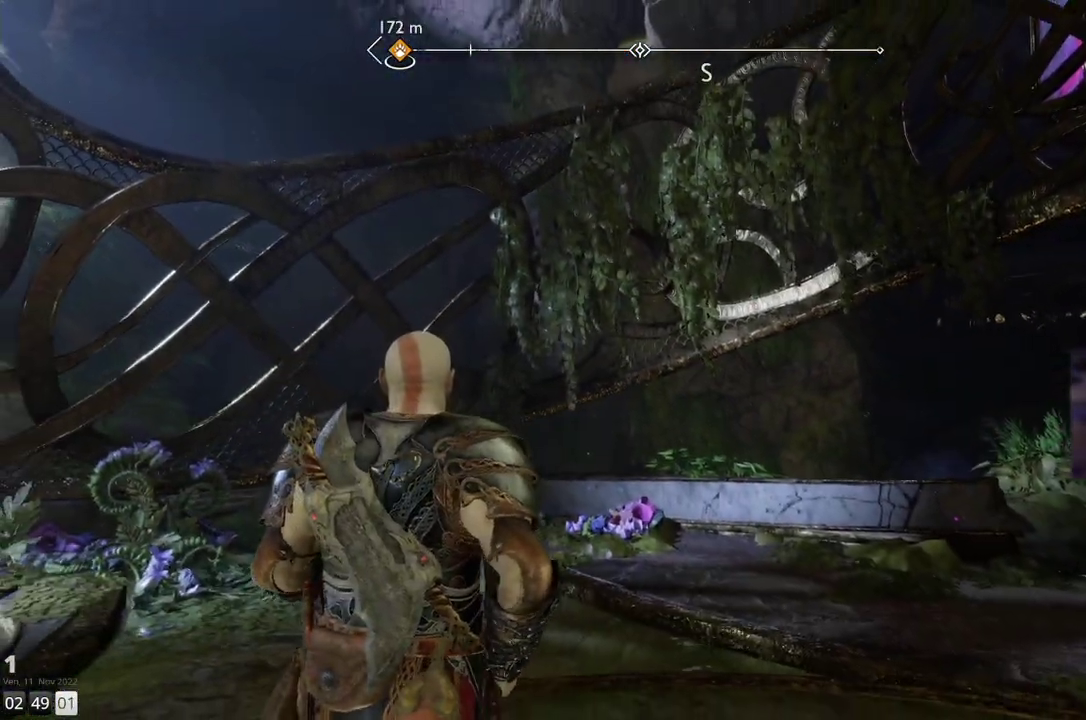
{"buttons": [], "left_stick": "center", "right_stick": "up", "events": [[67, "left_stick", "down-left"], [133, "right_stick", "up-right"], [367, "right_stick", "center"], [383, "left_stick", "center"], [500, "right_stick", "up"]]}
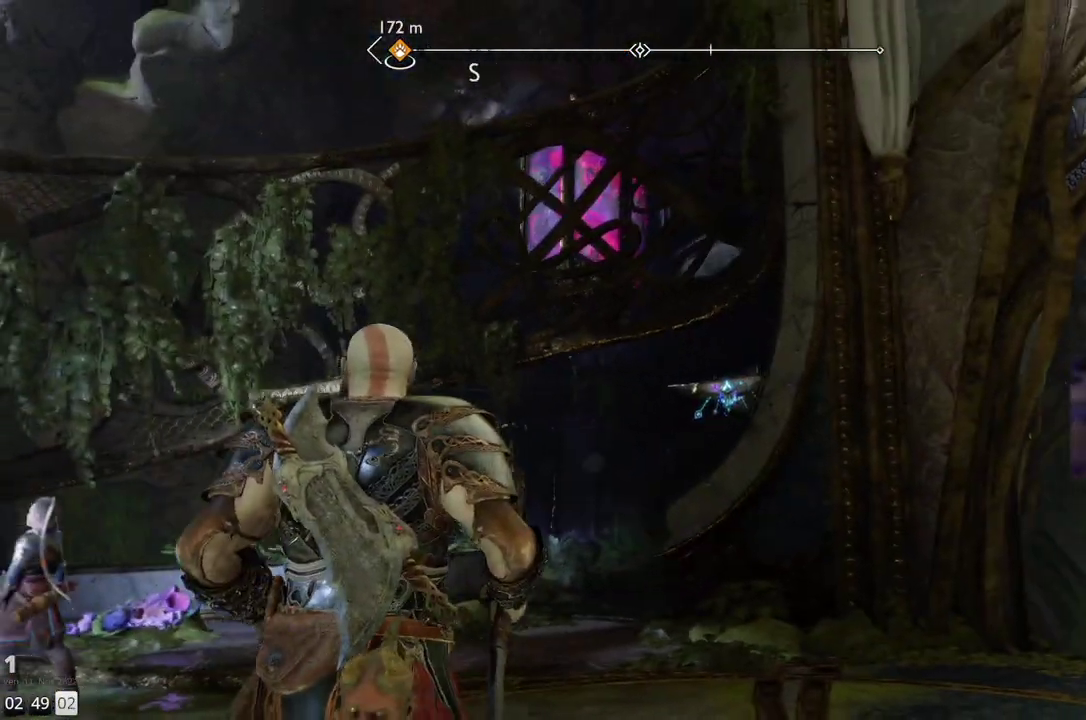
{"buttons": [], "left_stick": "up", "right_stick": "center", "events": [[217, "right_stick", "center"], [317, "left_stick", "up"]]}
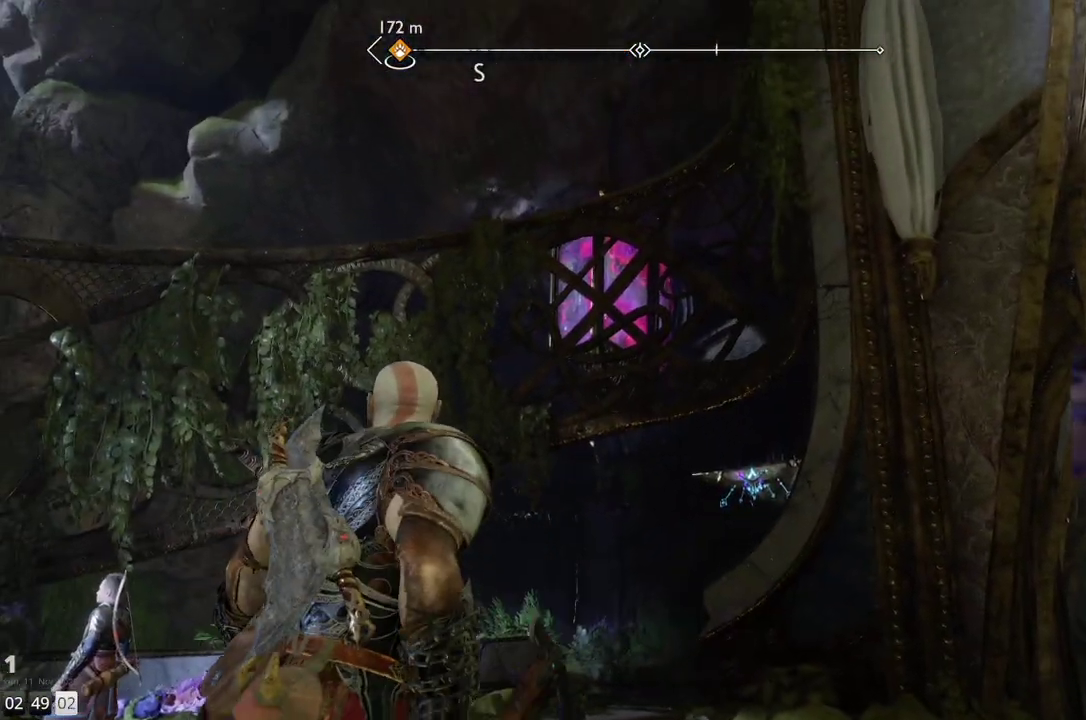
{"buttons": [], "left_stick": "up", "right_stick": "center", "events": []}
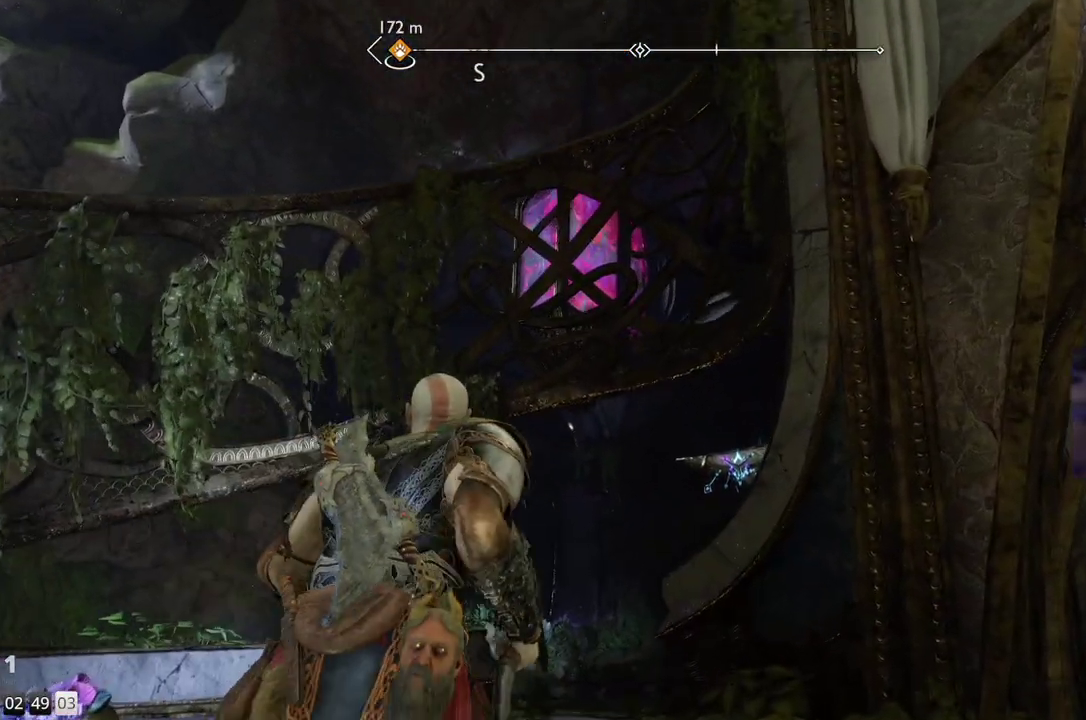
{"buttons": [], "left_stick": "up", "right_stick": "center", "events": []}
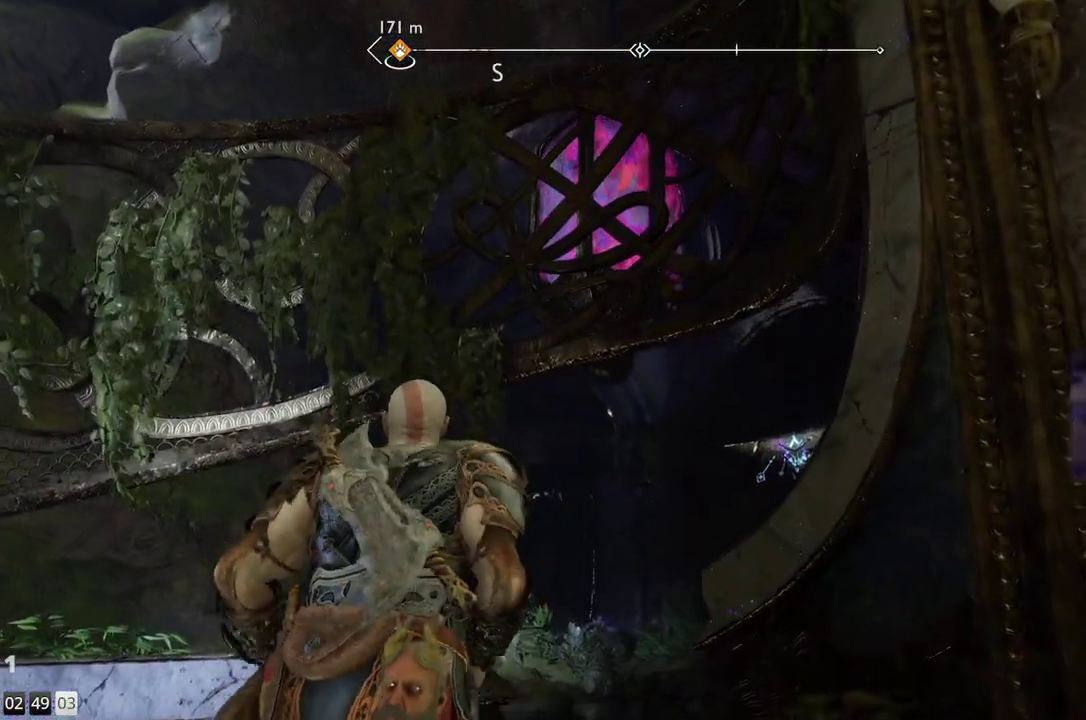
{"buttons": [], "left_stick": "up", "right_stick": "up-left", "events": [[133, "right_stick", "up-left"]]}
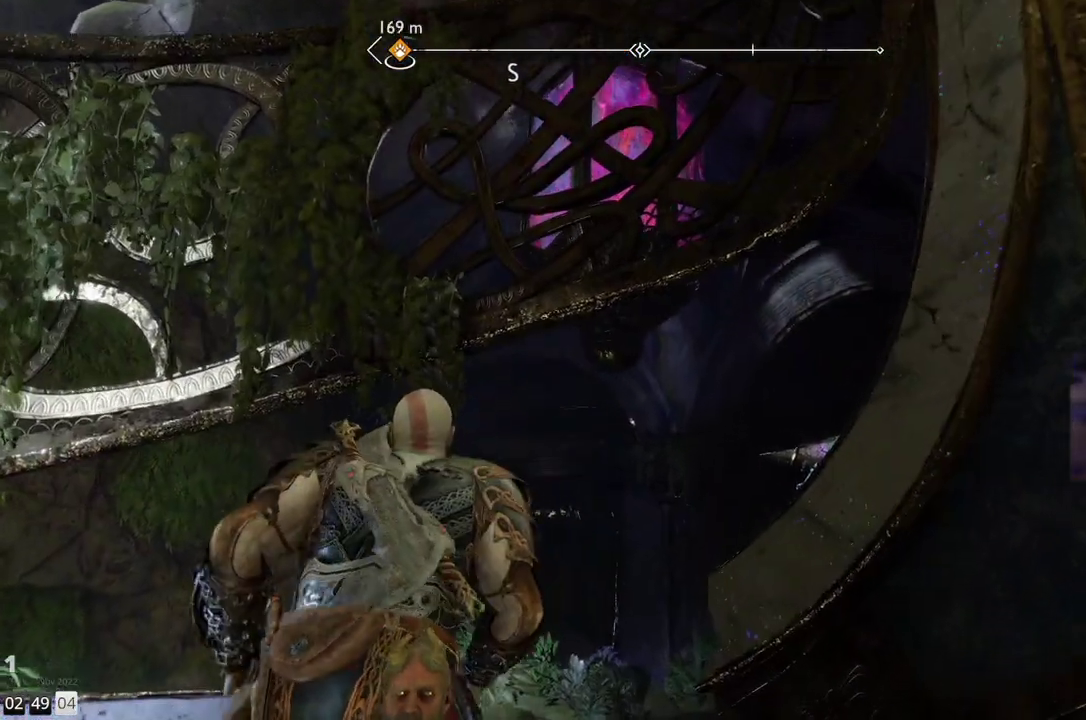
{"buttons": ["L2"], "left_stick": "up", "right_stick": "up", "events": [[17, "right_stick", "up"], [317, "L2", "down"]]}
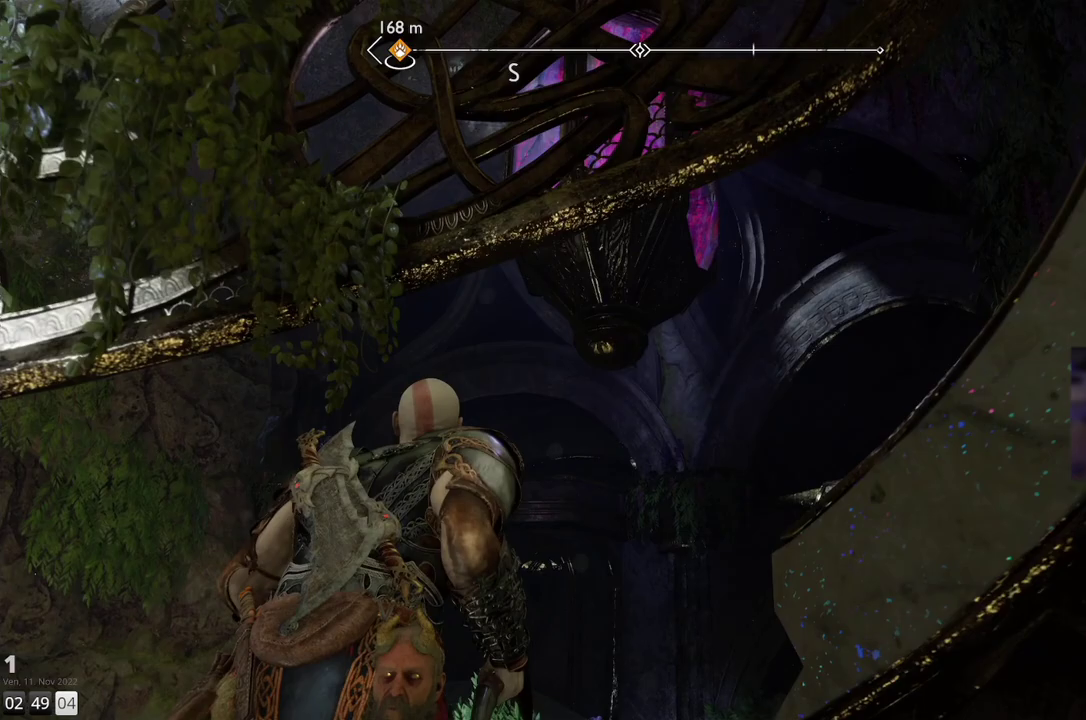
{"buttons": ["L2"], "left_stick": "center", "right_stick": "up", "events": [[433, "left_stick", "center"]]}
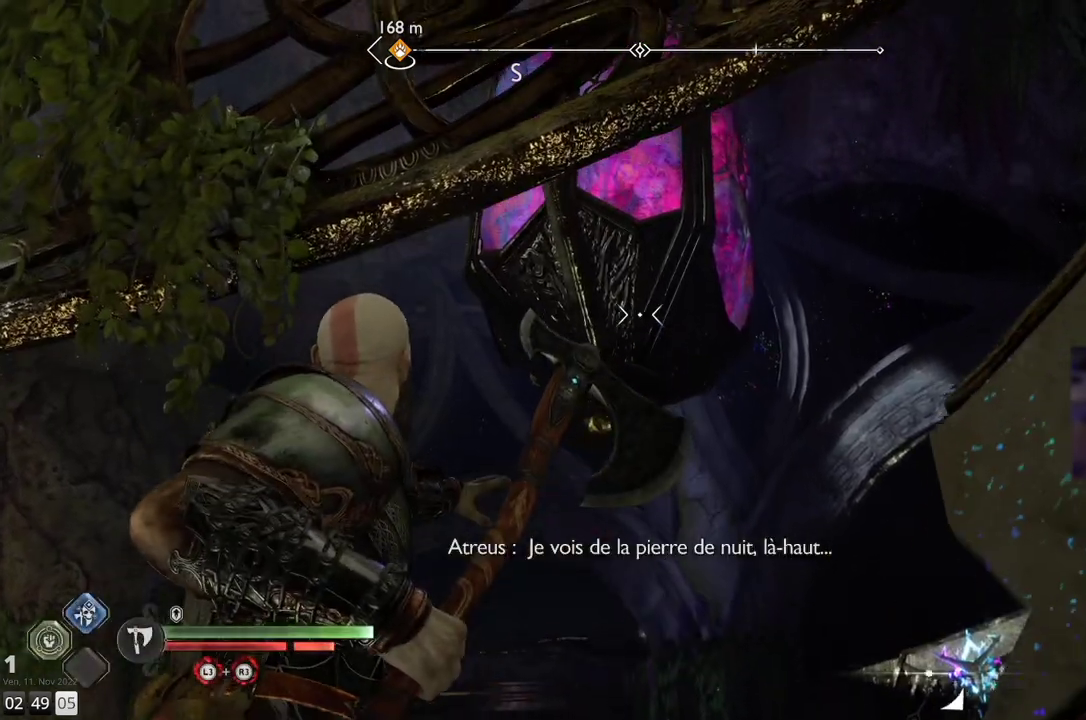
{"buttons": ["L2"], "left_stick": "center", "right_stick": "up", "events": [[17, "left_stick", "up-right"], [350, "left_stick", "center"]]}
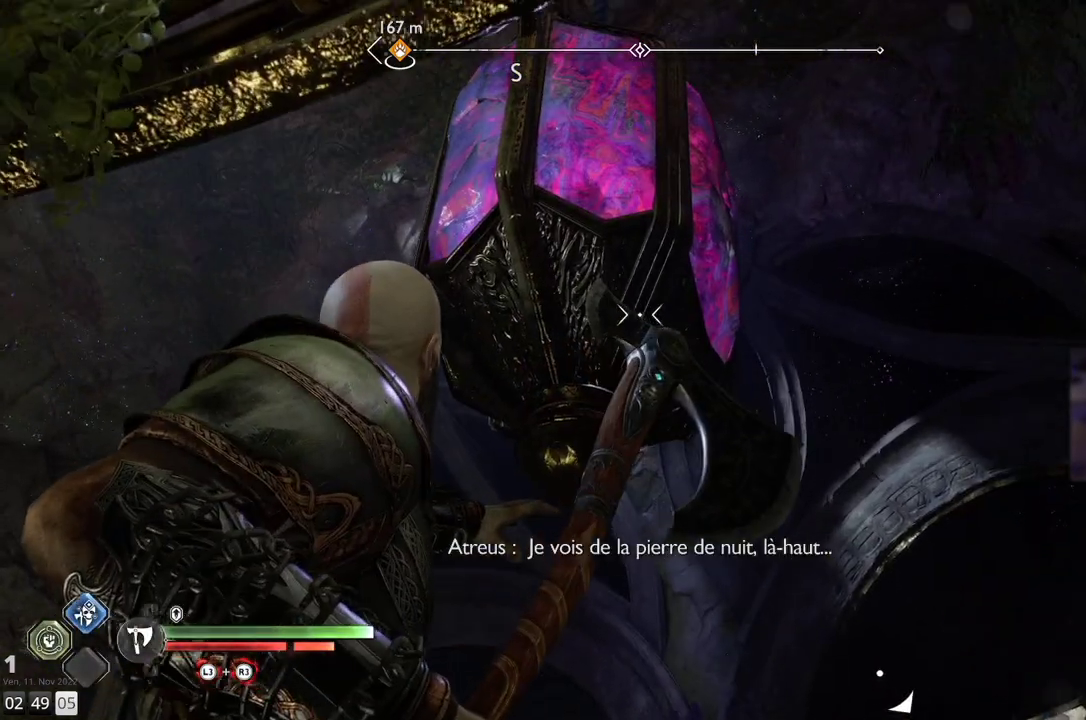
{"buttons": ["L2"], "left_stick": "down-left", "right_stick": "up", "events": [[183, "left_stick", "down-left"]]}
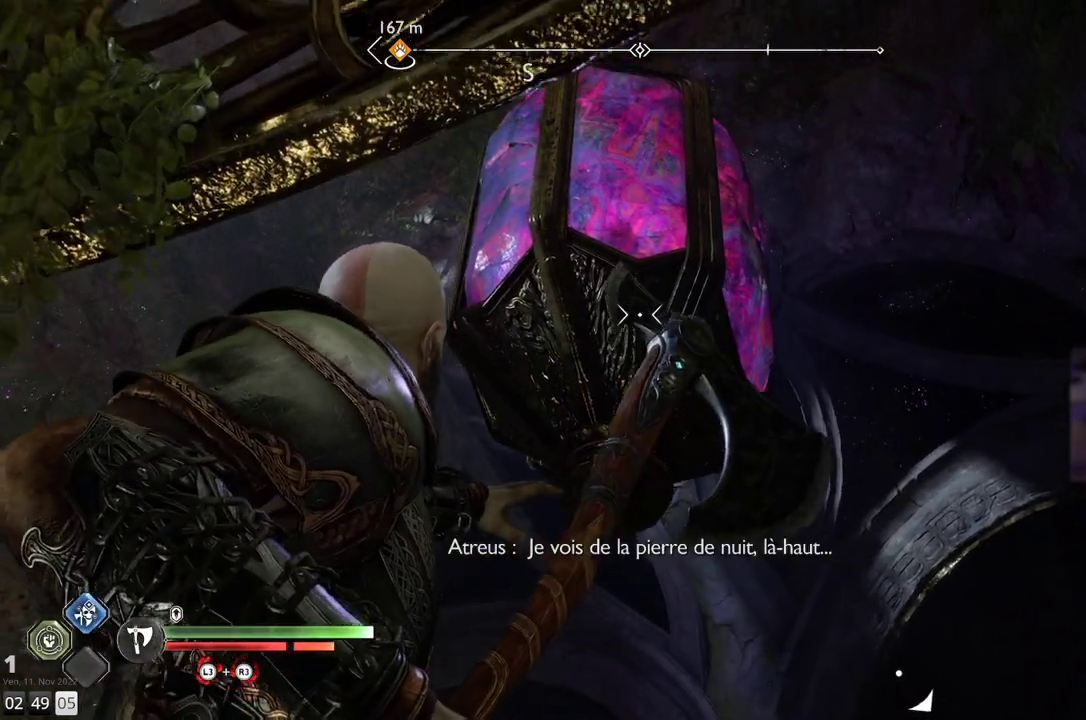
{"buttons": ["L2"], "left_stick": "center", "right_stick": "center", "events": [[83, "left_stick", "down"], [333, "right_stick", "center"], [383, "left_stick", "center"]]}
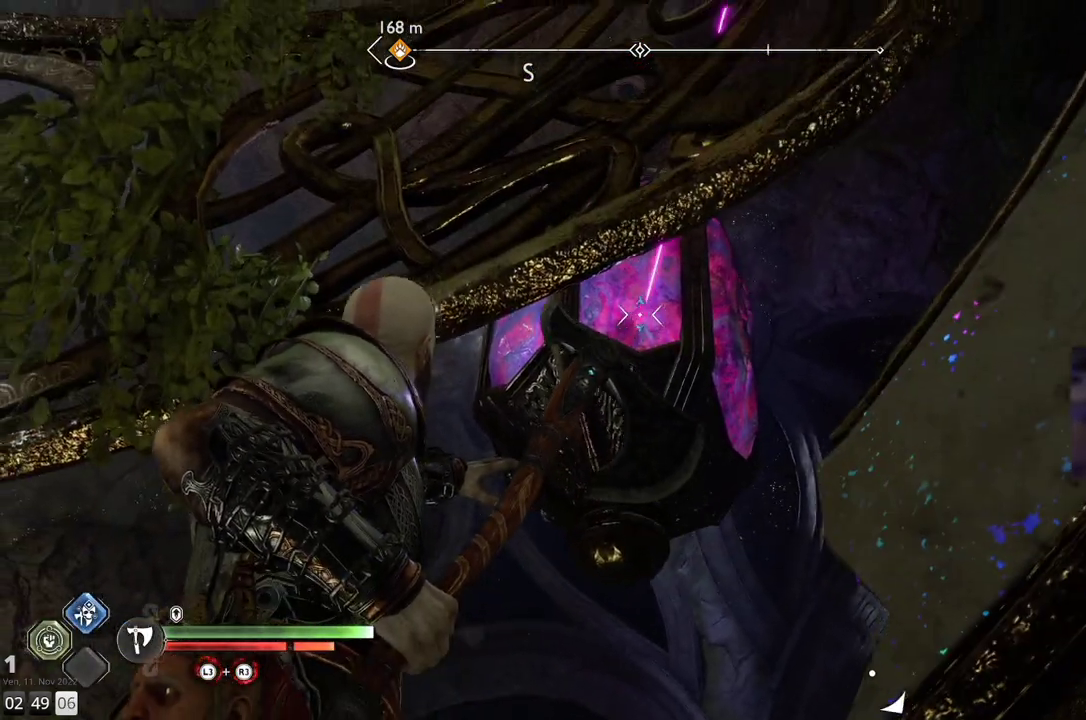
{"buttons": ["L2"], "left_stick": "center", "right_stick": "center", "events": []}
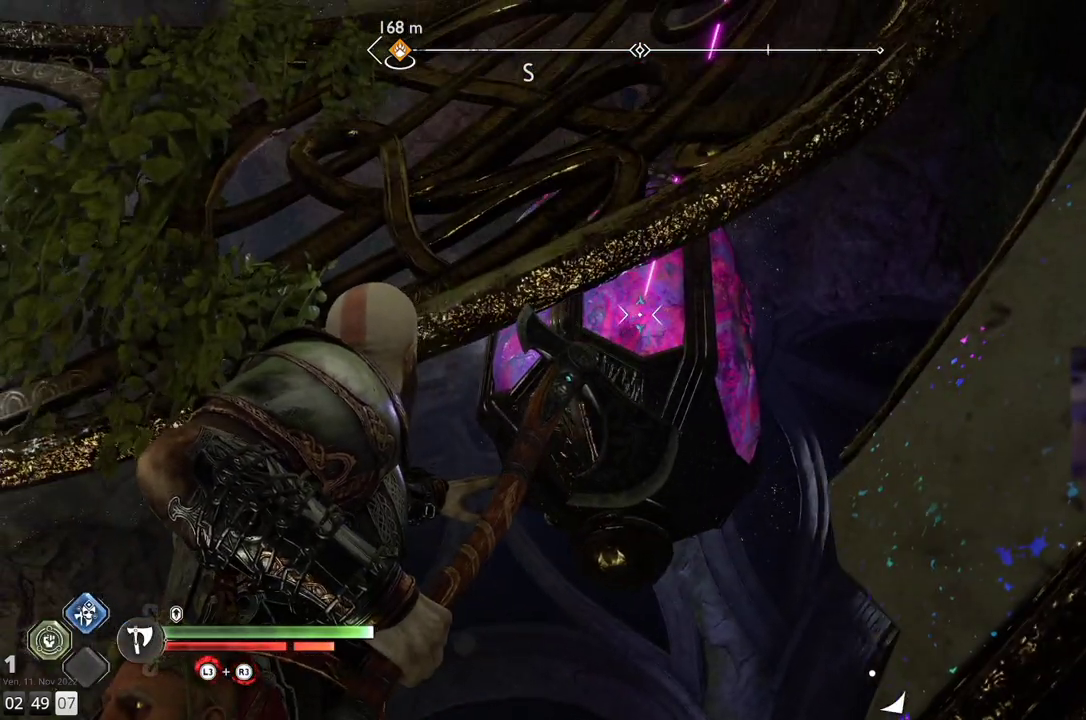
{"buttons": ["L2"], "left_stick": "center", "right_stick": "up", "events": [[33, "right_stick", "left"], [167, "left_stick", "left"], [317, "right_stick", "center"], [400, "right_stick", "up-left"], [467, "right_stick", "up"], [500, "left_stick", "center"]]}
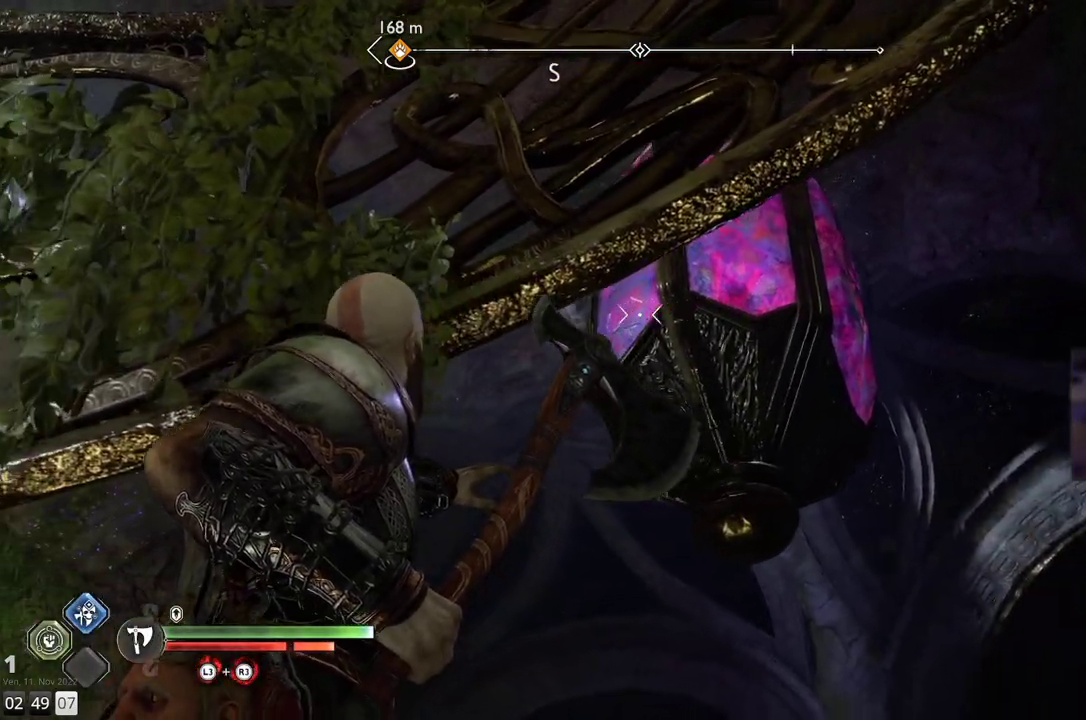
{"buttons": ["L2"], "left_stick": "center", "right_stick": "up", "events": [[117, "right_stick", "center"], [233, "left_stick", "right"], [400, "right_stick", "up"], [433, "left_stick", "center"]]}
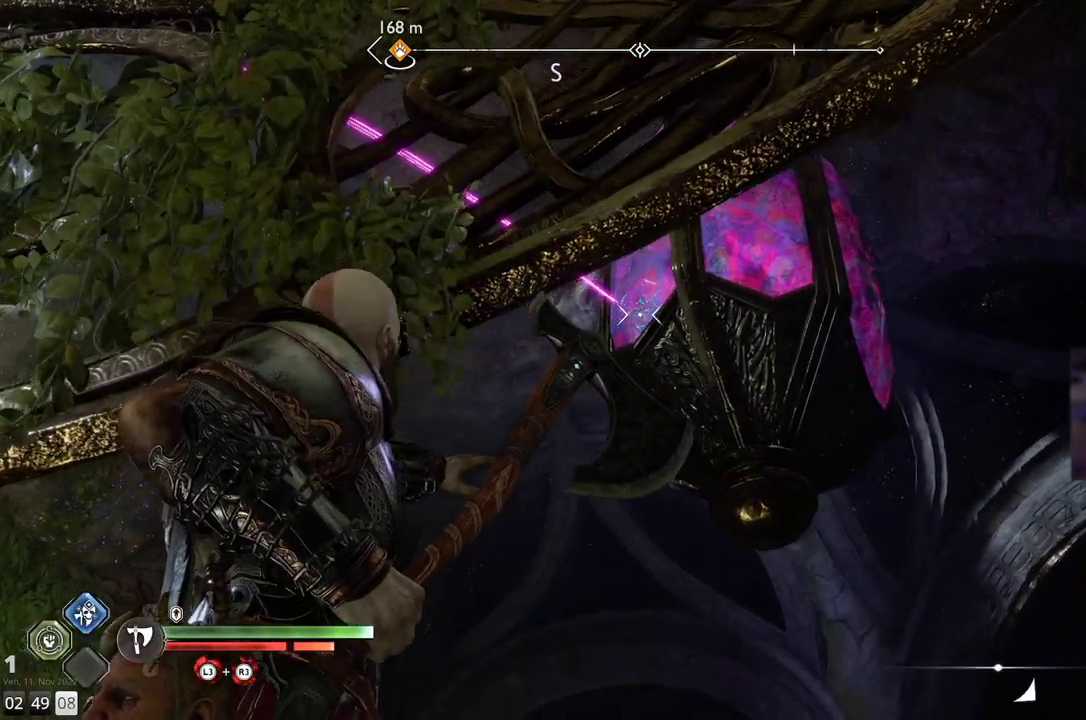
{"buttons": ["L2"], "left_stick": "left", "right_stick": "up", "events": [[50, "right_stick", "center"], [400, "right_stick", "up"], [417, "left_stick", "left"]]}
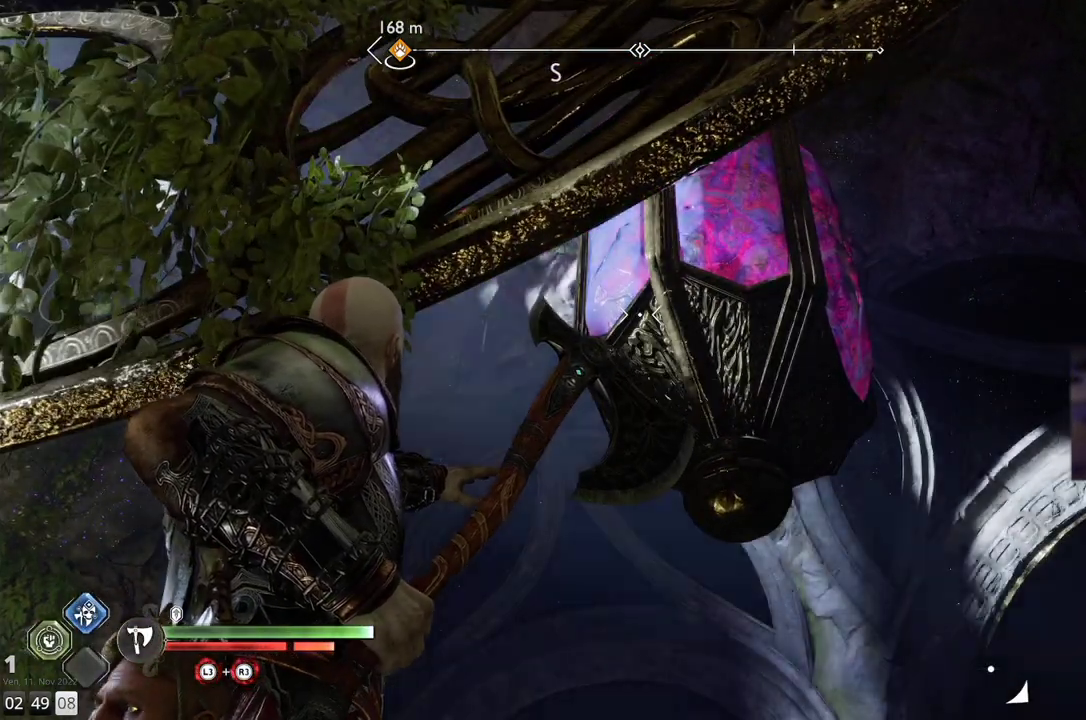
{"buttons": ["L2"], "left_stick": "center", "right_stick": "center", "events": [[17, "left_stick", "down-left"], [117, "left_stick", "down"], [117, "right_stick", "center"], [217, "left_stick", "center"]]}
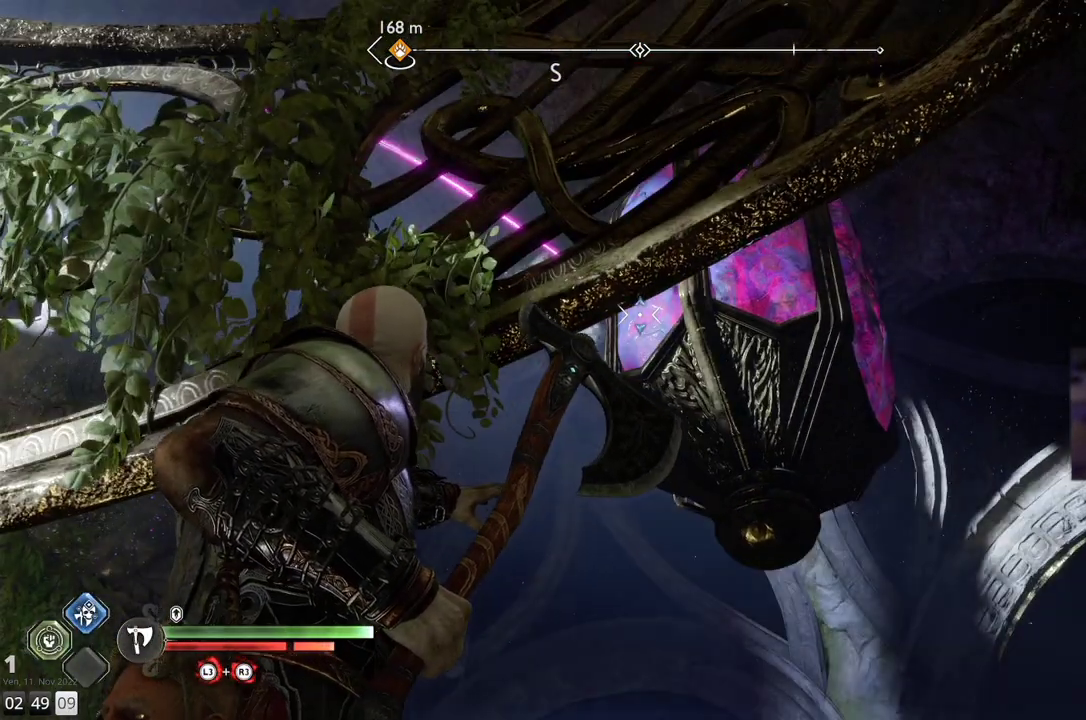
{"buttons": [], "left_stick": "right", "right_stick": "down-right", "events": [[367, "left_stick", "right"], [417, "L2", "up"], [483, "right_stick", "down-right"]]}
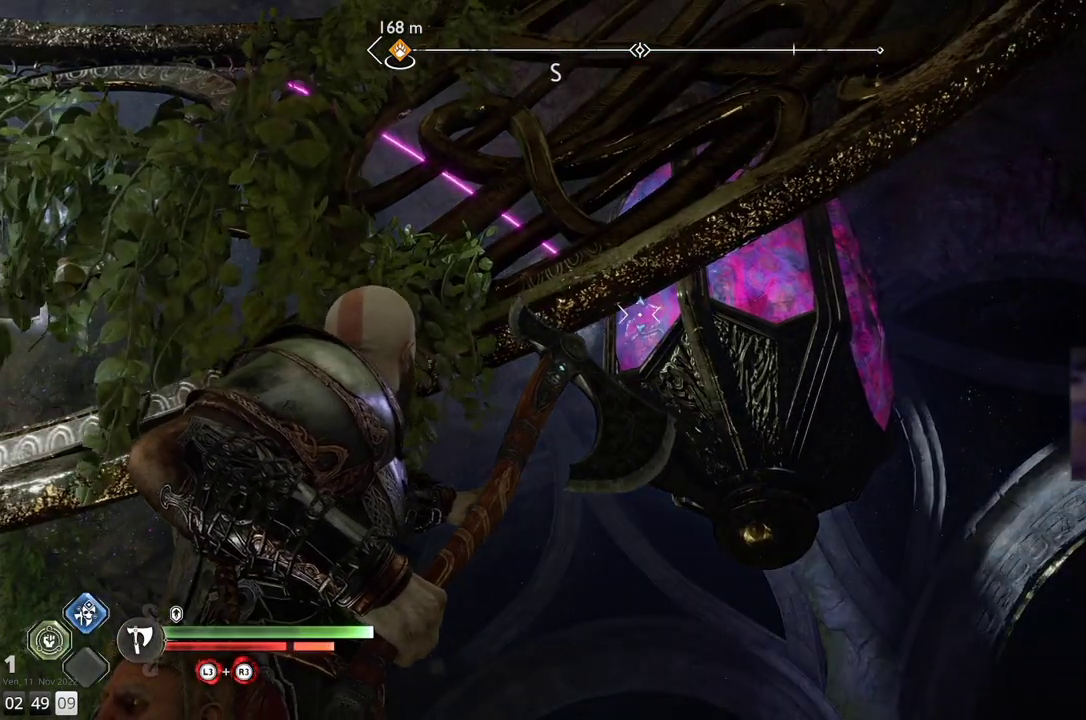
{"buttons": [], "left_stick": "down-left", "right_stick": "center", "events": [[33, "left_stick", "center"], [250, "left_stick", "down-left"], [400, "right_stick", "down"], [500, "right_stick", "center"]]}
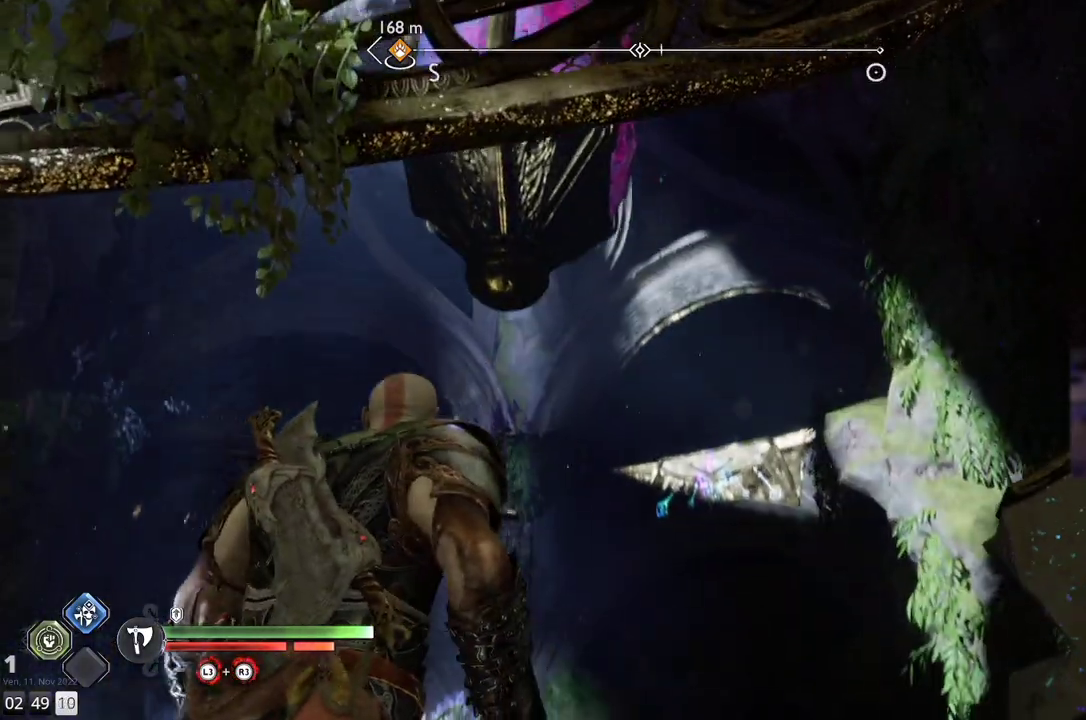
{"buttons": [], "left_stick": "up-right", "right_stick": "down", "events": [[400, "left_stick", "center"], [483, "left_stick", "up-right"], [483, "right_stick", "down"]]}
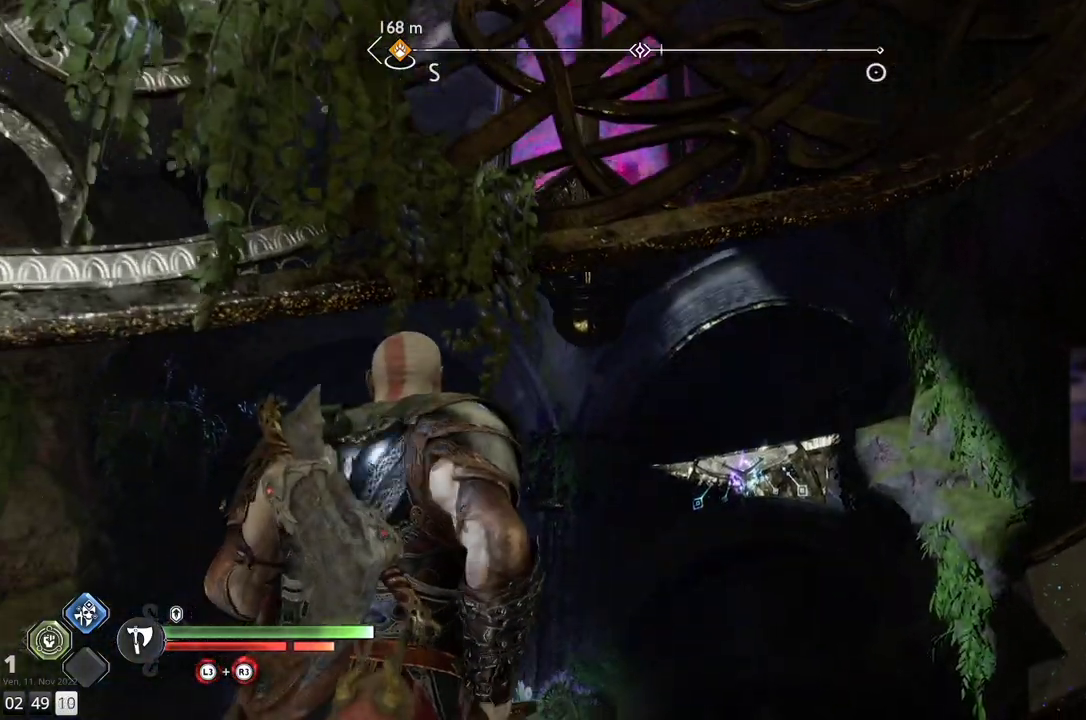
{"buttons": ["L3"], "left_stick": "up", "right_stick": "center", "events": [[83, "right_stick", "down-right"], [317, "left_stick", "up"], [367, "right_stick", "center"], [433, "L3", "down"]]}
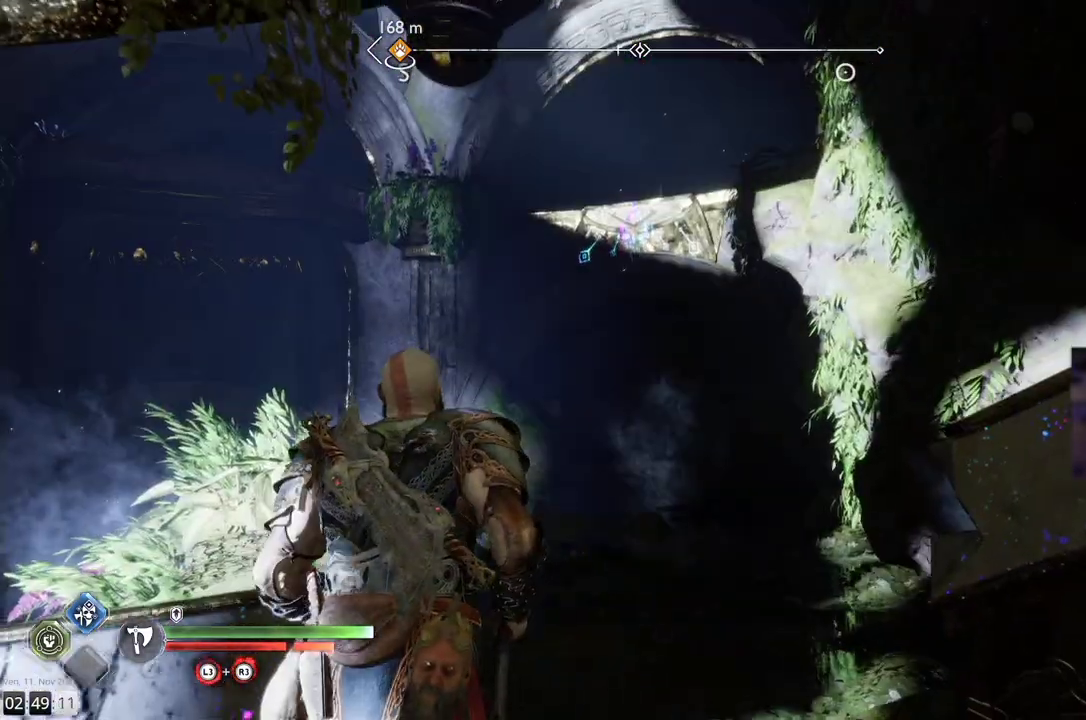
{"buttons": [], "left_stick": "up", "right_stick": "center", "events": [[50, "L3", "up"], [50, "right_stick", "up"], [267, "right_stick", "center"], [383, "CIRCLE", "down"], [483, "CIRCLE", "up"]]}
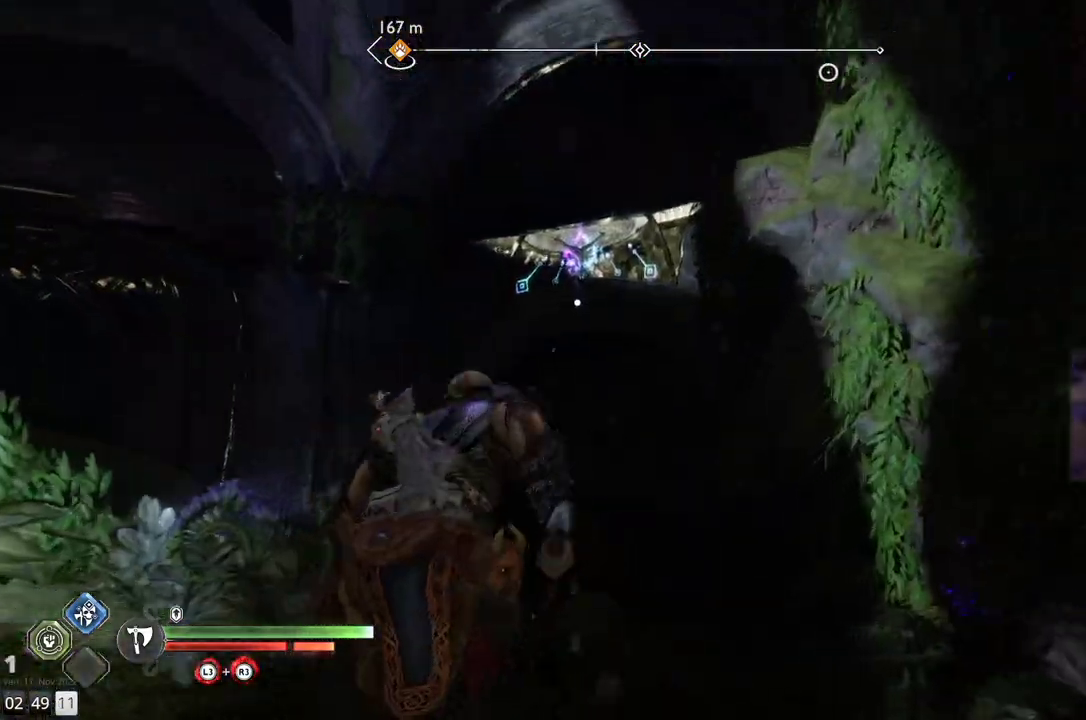
{"buttons": [], "left_stick": "center", "right_stick": "center", "events": [[67, "CIRCLE", "down"], [133, "CIRCLE", "up"], [233, "CIRCLE", "down"], [317, "CIRCLE", "up"], [383, "CIRCLE", "down"], [433, "left_stick", "center"], [500, "CIRCLE", "up"]]}
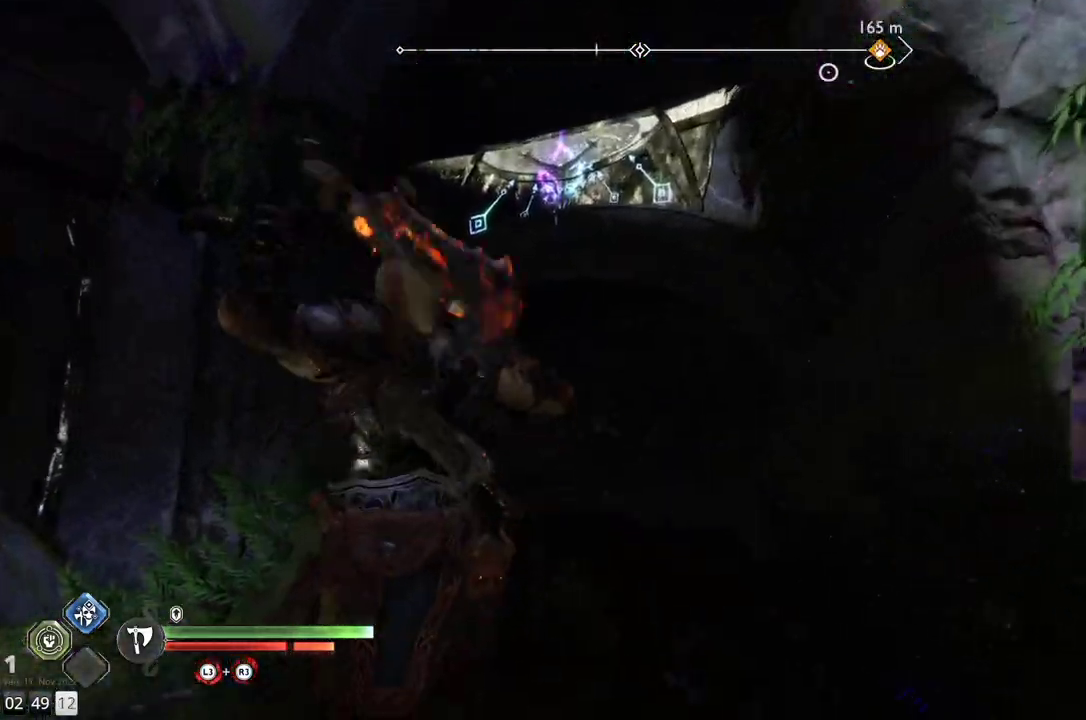
{"buttons": [], "left_stick": "center", "right_stick": "center", "events": [[100, "CIRCLE", "down"], [167, "CIRCLE", "up"]]}
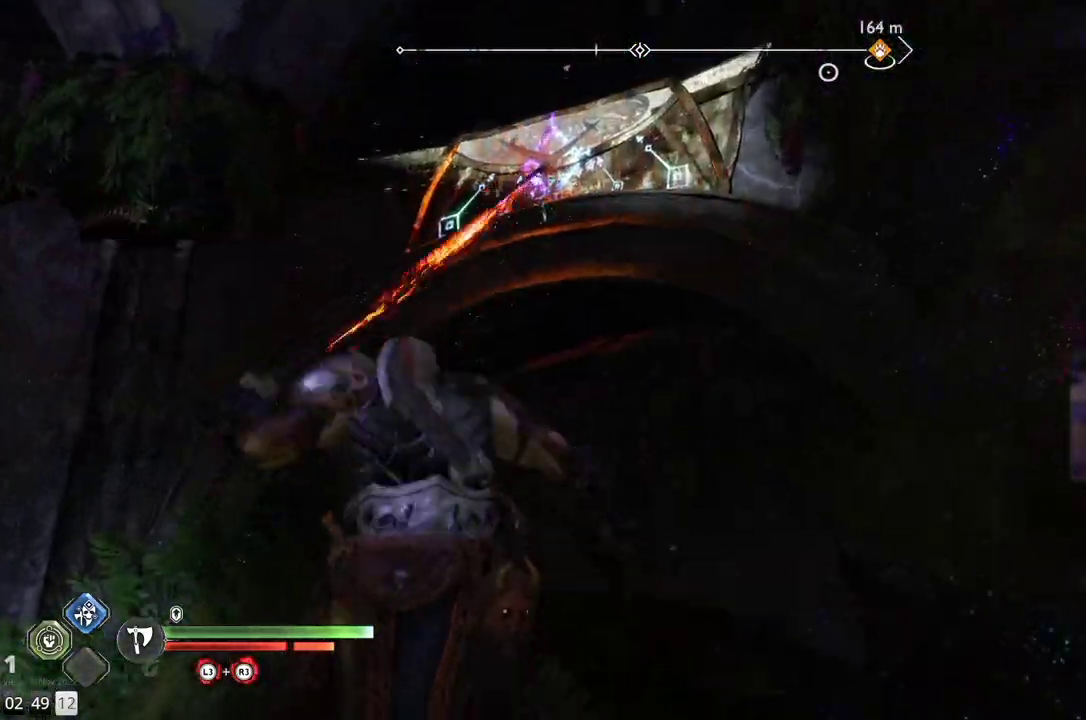
{"buttons": [], "left_stick": "center", "right_stick": "down-left", "events": [[33, "right_stick", "down"], [483, "right_stick", "down-left"]]}
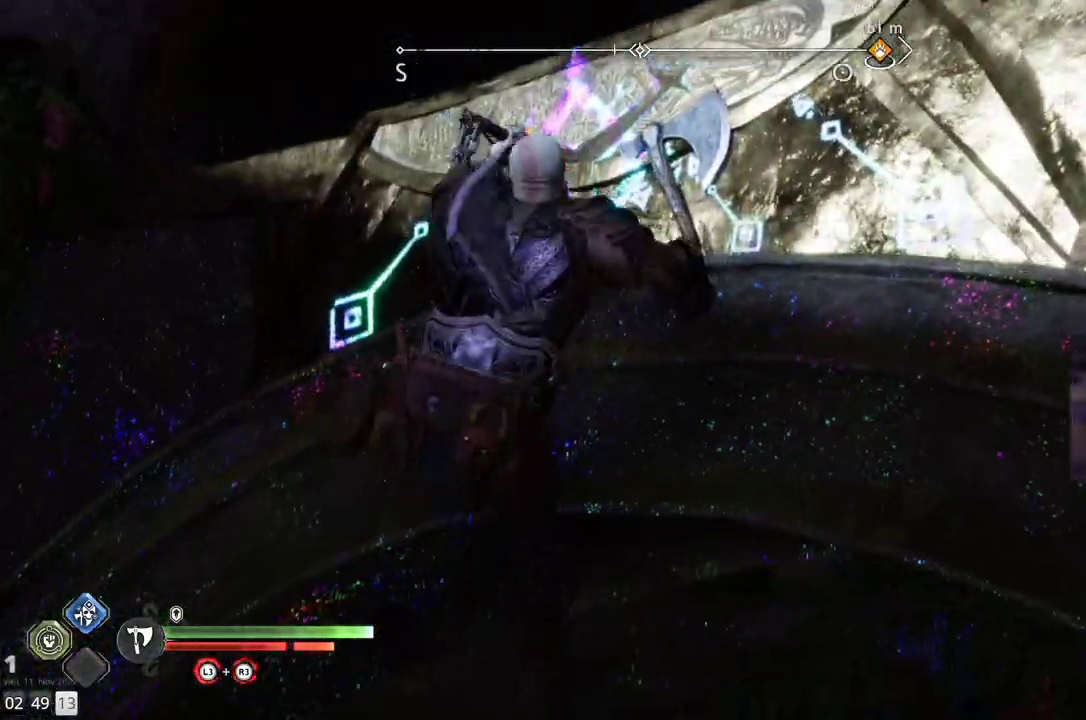
{"buttons": [], "left_stick": "center", "right_stick": "down-left", "events": [[150, "right_stick", "center"], [333, "right_stick", "down-left"]]}
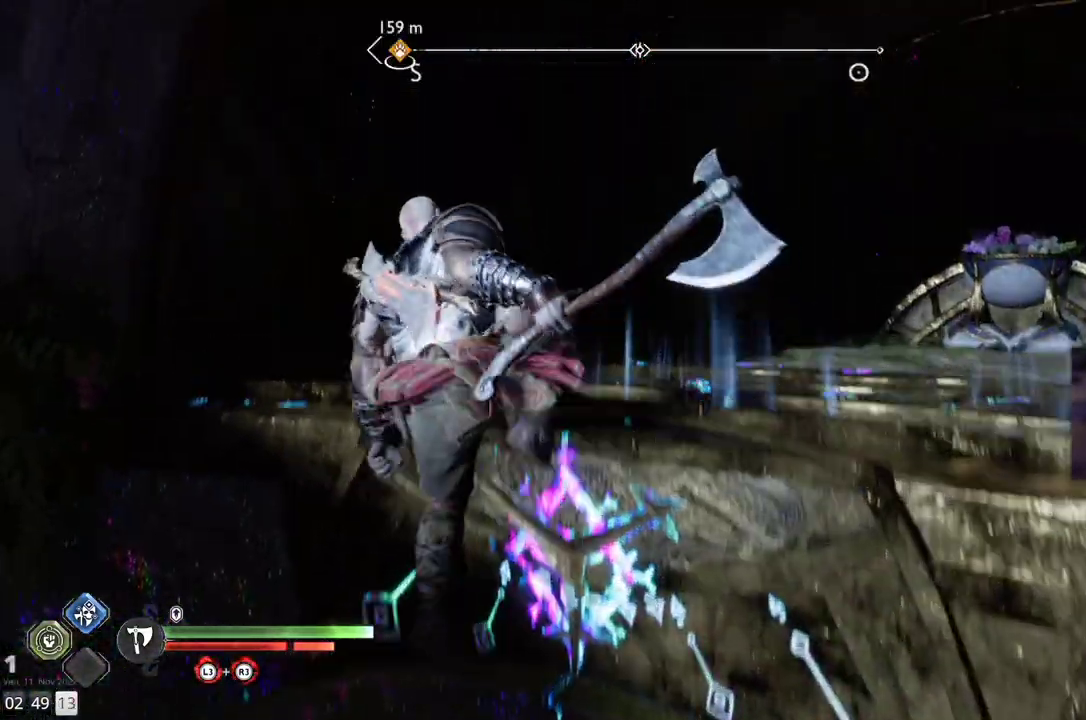
{"buttons": [], "left_stick": "right", "right_stick": "down-right", "events": [[200, "right_stick", "center"], [467, "left_stick", "right"], [500, "right_stick", "down-right"]]}